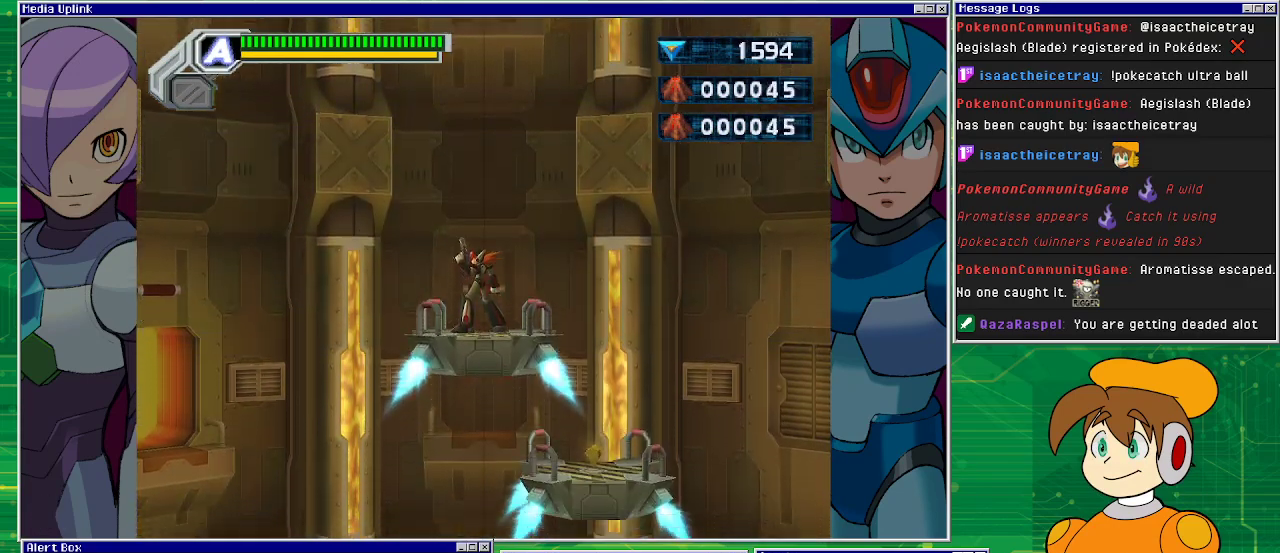
Gameplay with a controller (PlayStation layout); each line is a JSON object with the inputs held at the frame after it. "events" lists button and stick changes between this image and that frame as [ms after this image, input, new state], when the widget could be followed in between. Not read: L2 L3 R2 R3 right_stick.
{"buttons": ["DPAD_RIGHT"], "left_stick": "center", "events": [[67, "DPAD_RIGHT", "down"], [167, "CROSS", "down"], [300, "CROSS", "up"]]}
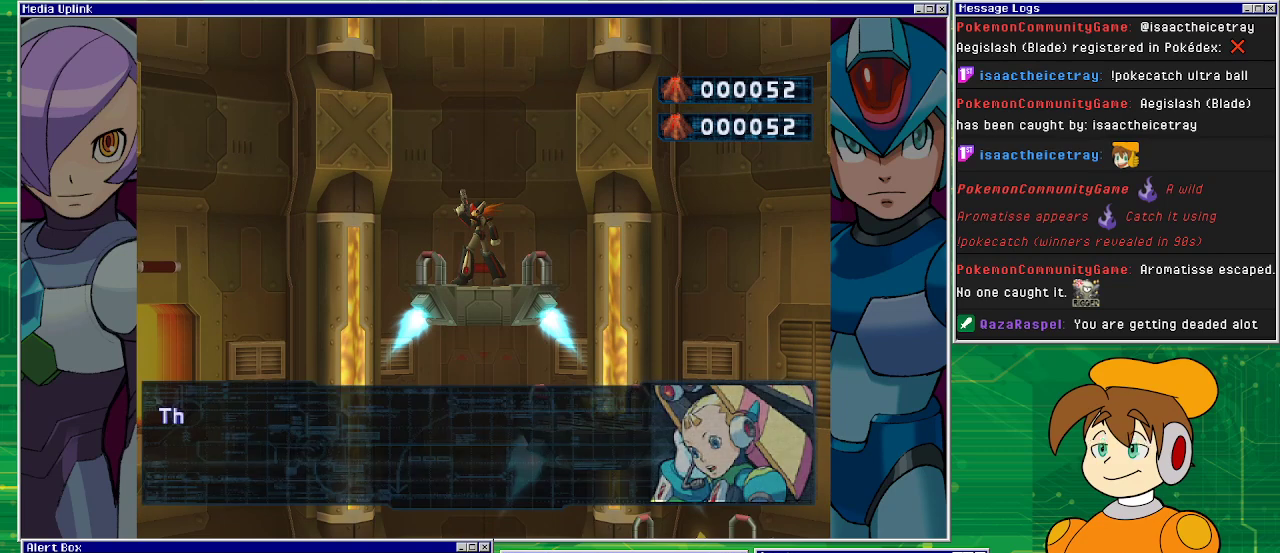
{"buttons": [], "left_stick": "center", "events": [[167, "DPAD_RIGHT", "up"]]}
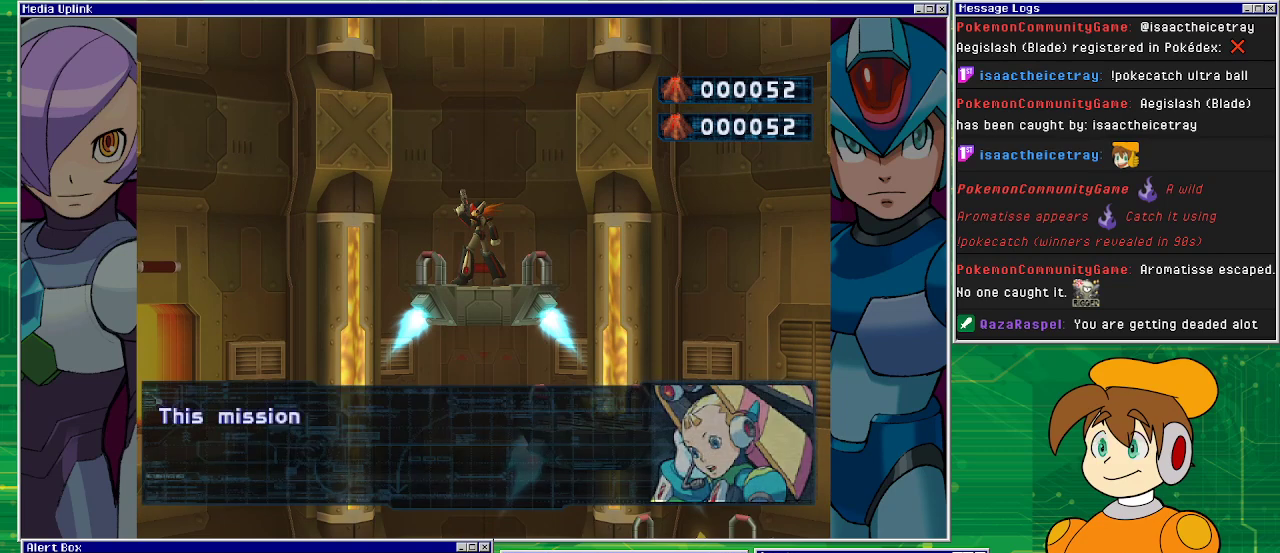
{"buttons": [], "left_stick": "center", "events": [[67, "CROSS", "down"], [200, "CROSS", "up"]]}
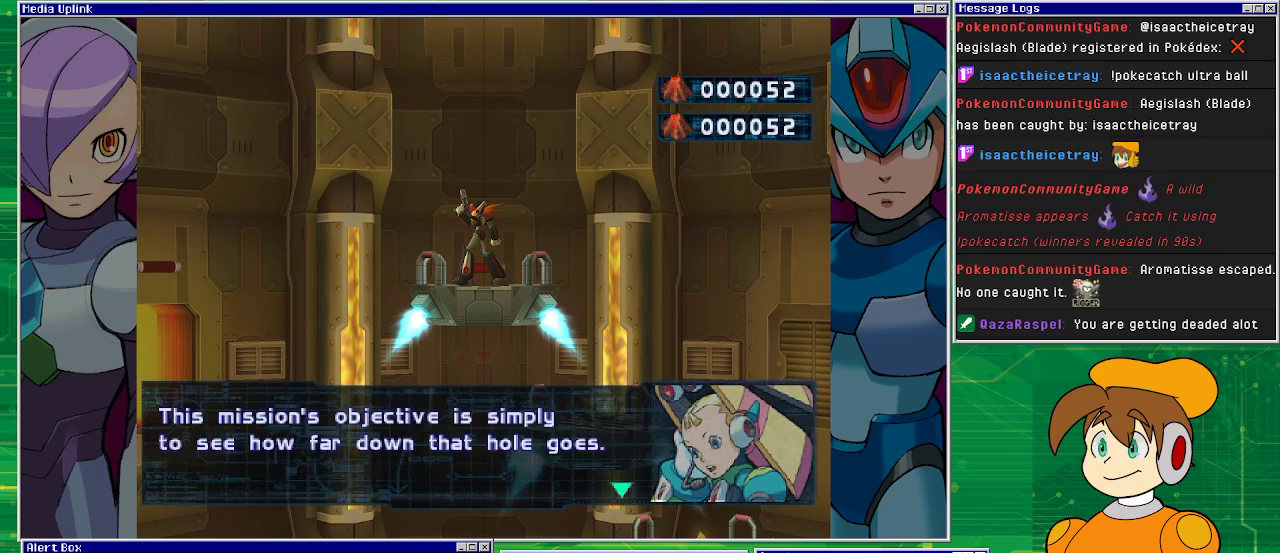
{"buttons": [], "left_stick": "center", "events": []}
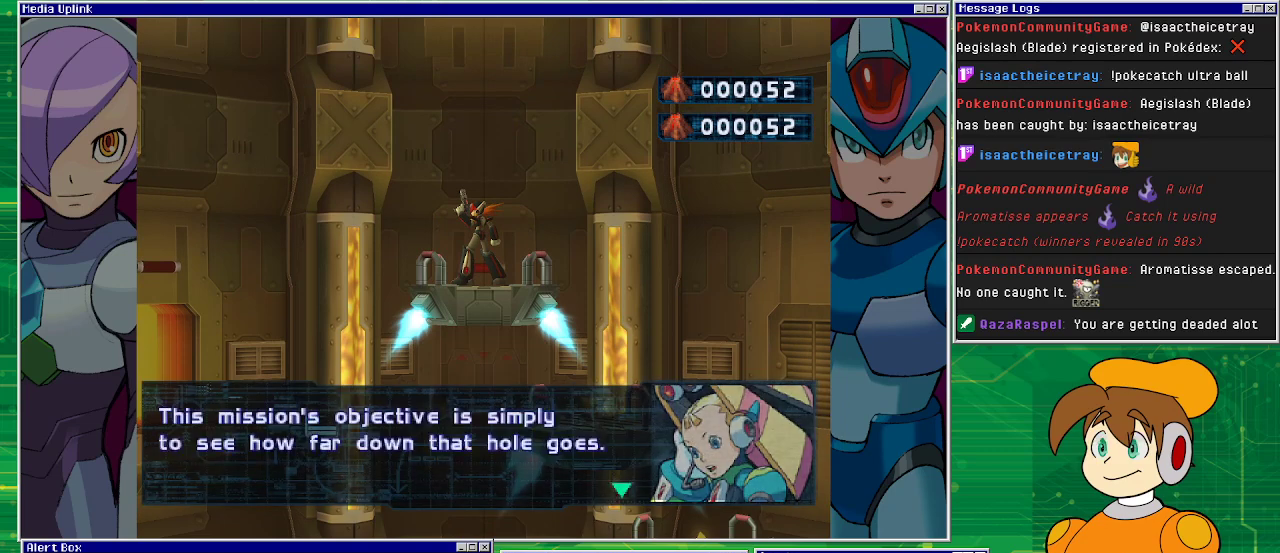
{"buttons": [], "left_stick": "center", "events": [[267, "CROSS", "down"], [433, "CROSS", "up"]]}
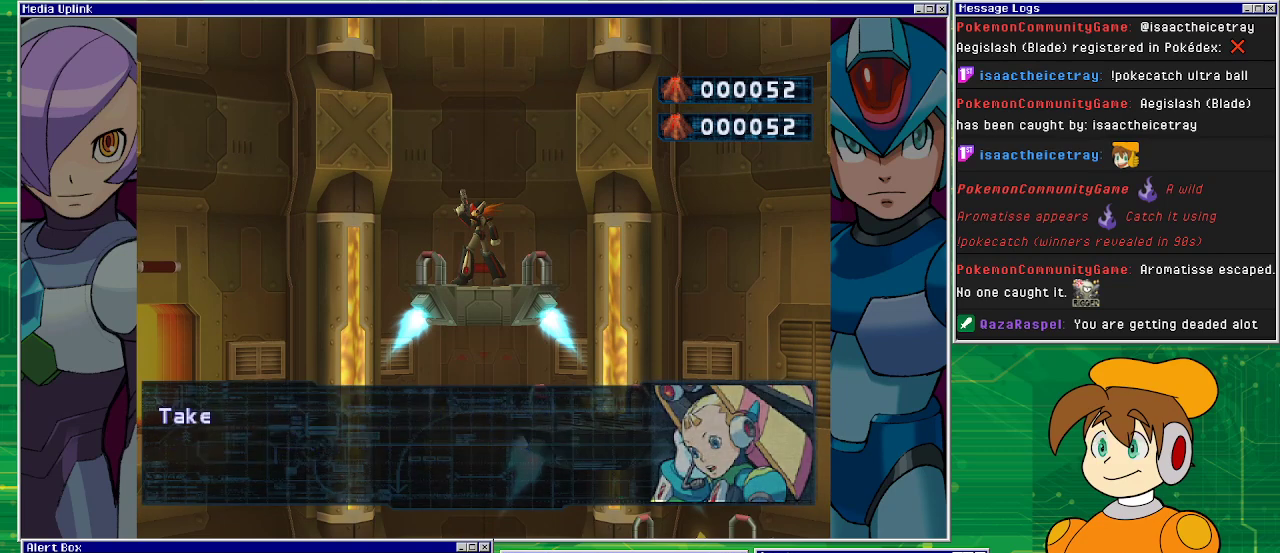
{"buttons": ["CROSS"], "left_stick": "center", "events": [[400, "CROSS", "down"]]}
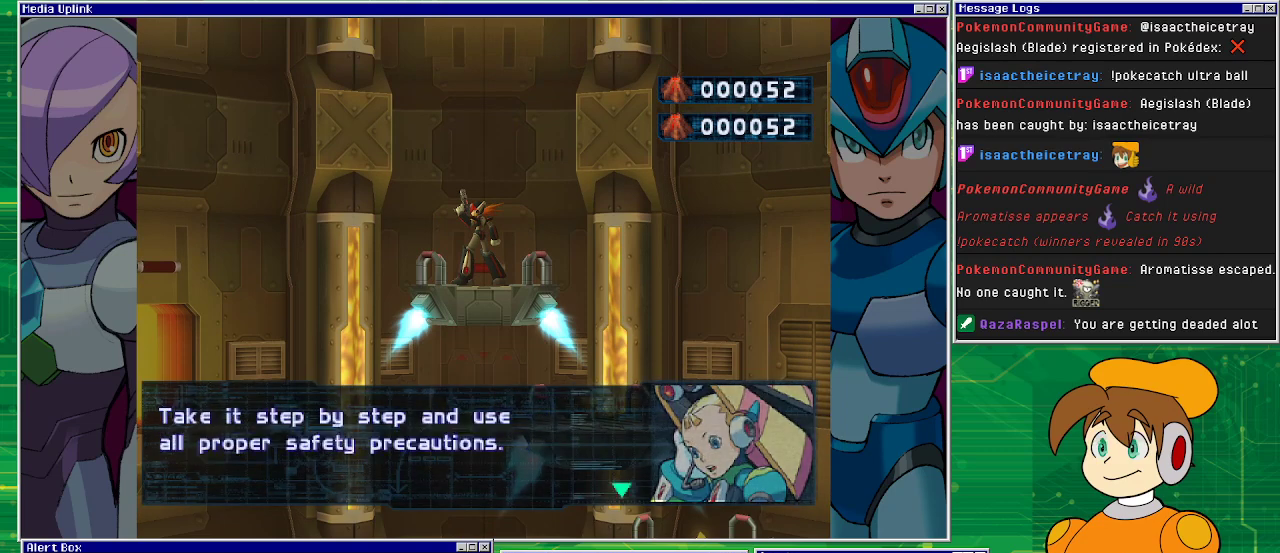
{"buttons": [], "left_stick": "center", "events": [[67, "CROSS", "up"]]}
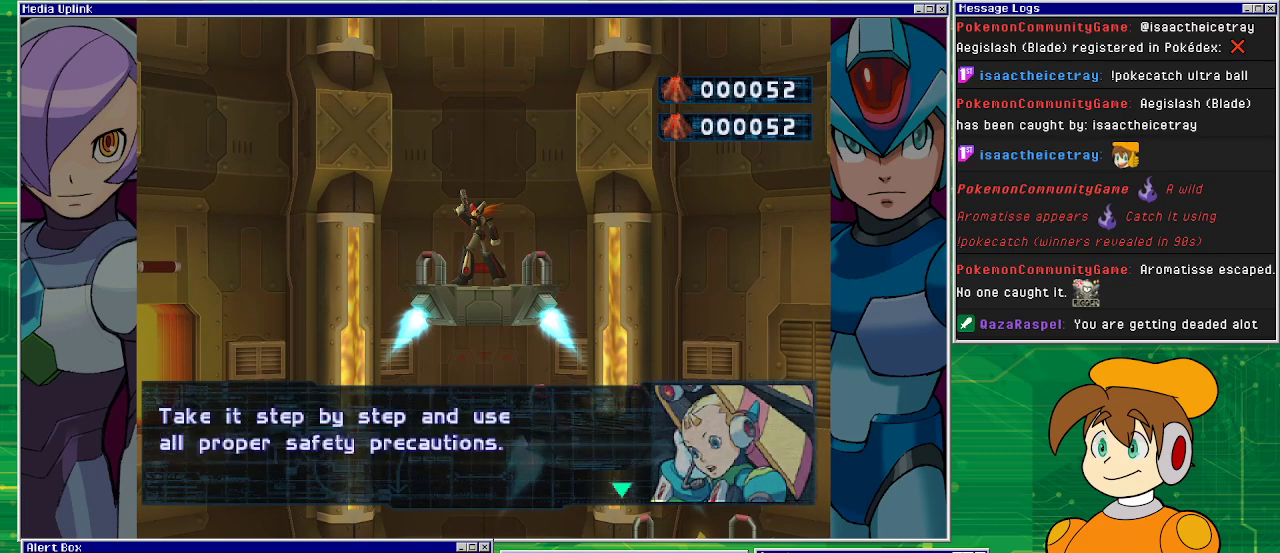
{"buttons": [], "left_stick": "center", "events": [[167, "CROSS", "down"], [367, "CROSS", "up"]]}
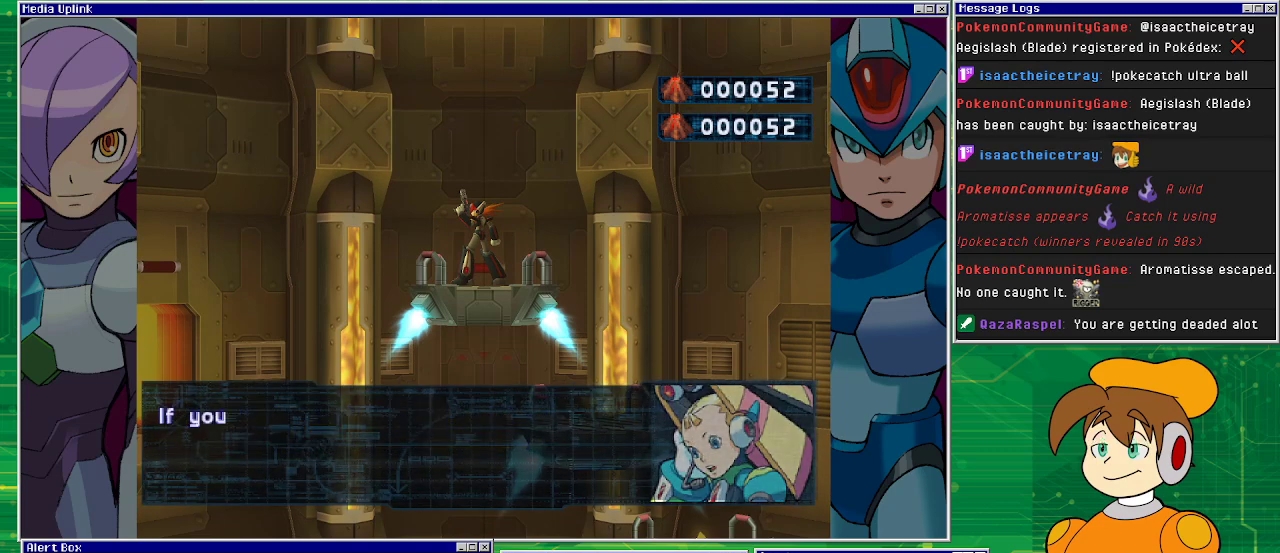
{"buttons": [], "left_stick": "center", "events": [[200, "CROSS", "down"], [333, "CROSS", "up"]]}
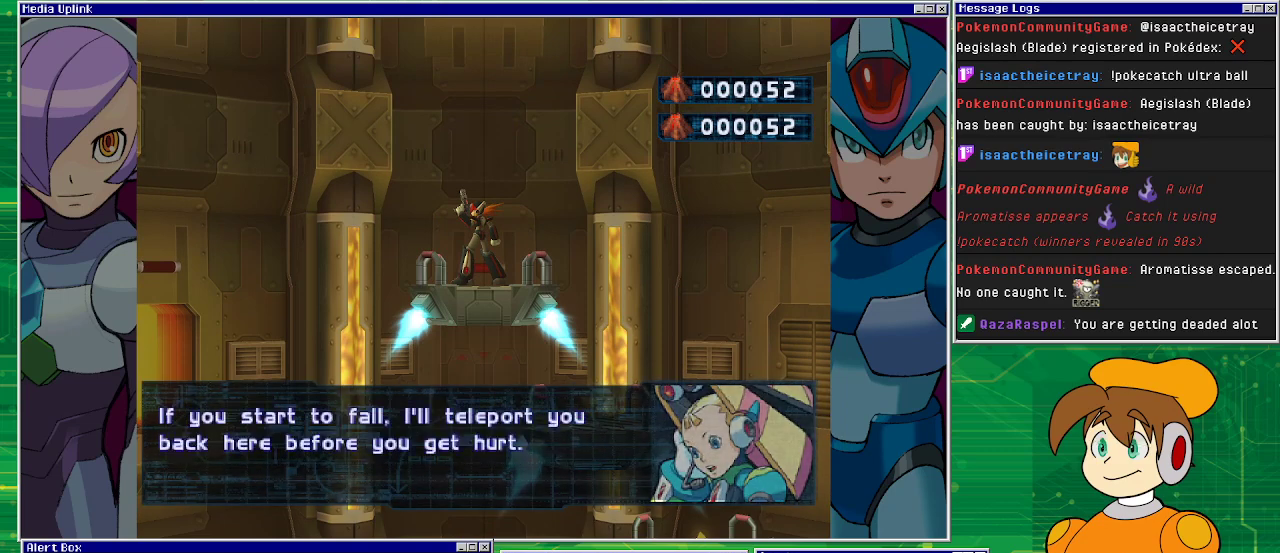
{"buttons": [], "left_stick": "center", "events": []}
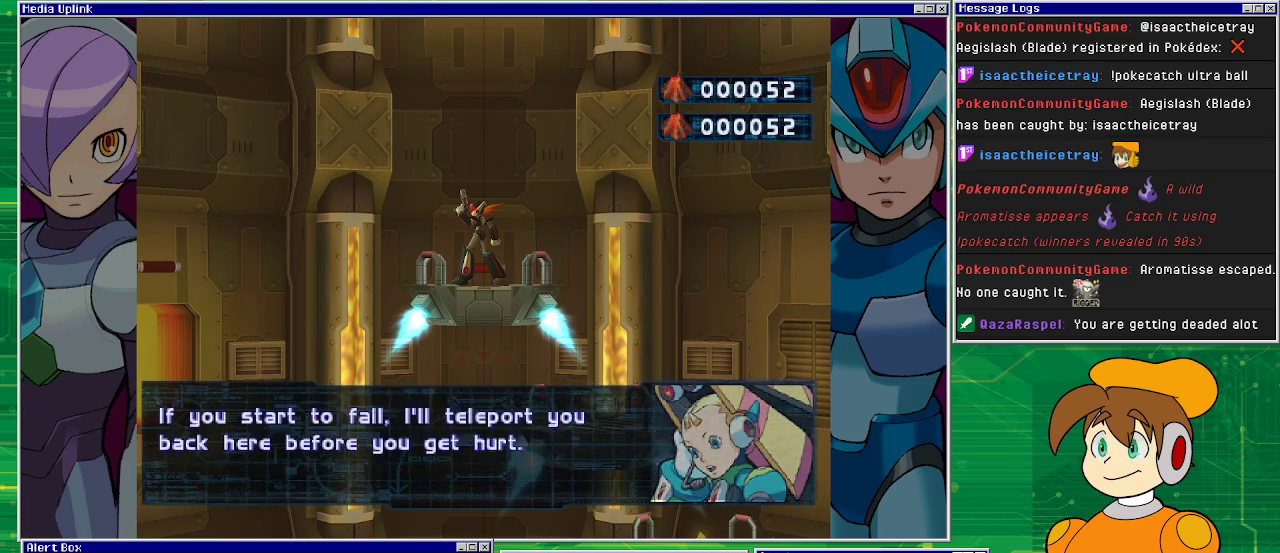
{"buttons": [], "left_stick": "center", "events": []}
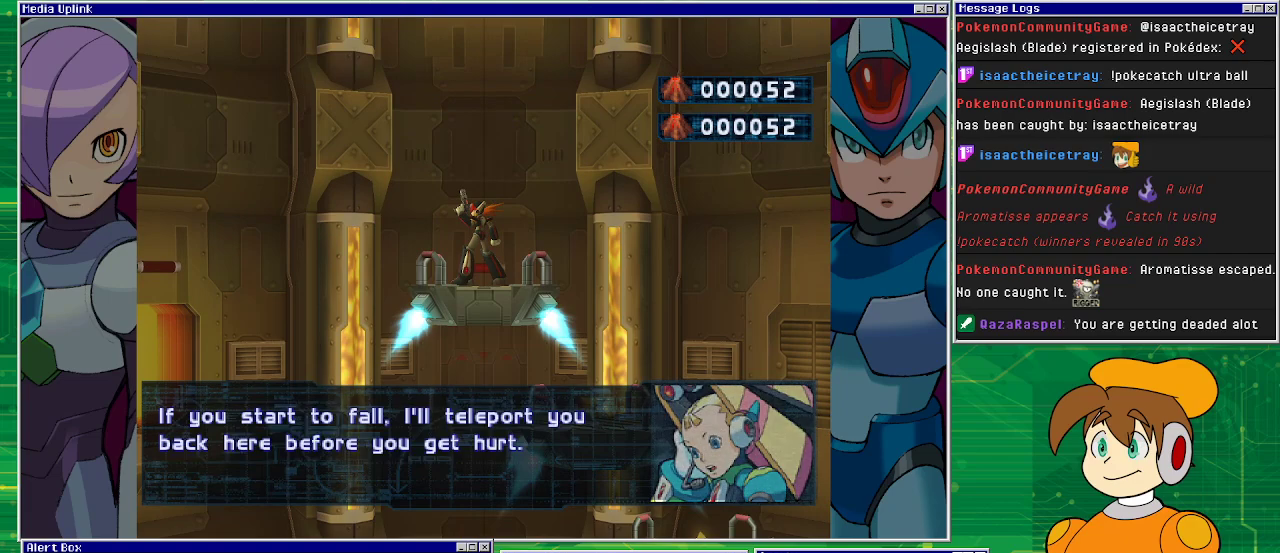
{"buttons": ["DPAD_RIGHT"], "left_stick": "center", "events": [[100, "CROSS", "down"], [267, "CROSS", "up"], [367, "DPAD_RIGHT", "down"]]}
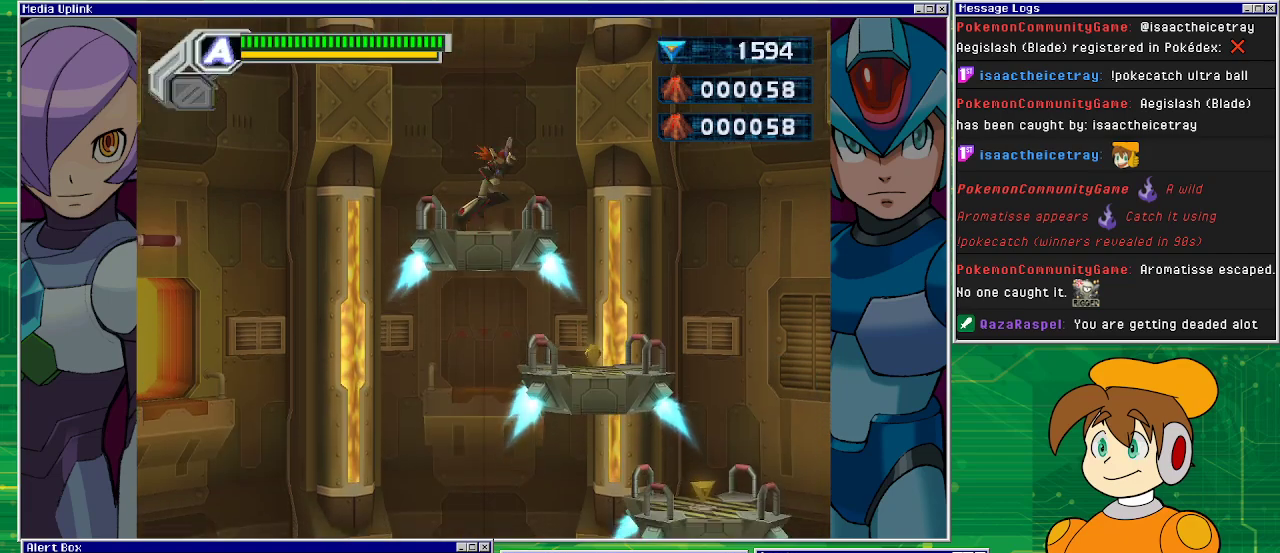
{"buttons": [], "left_stick": "center", "events": [[500, "DPAD_RIGHT", "up"]]}
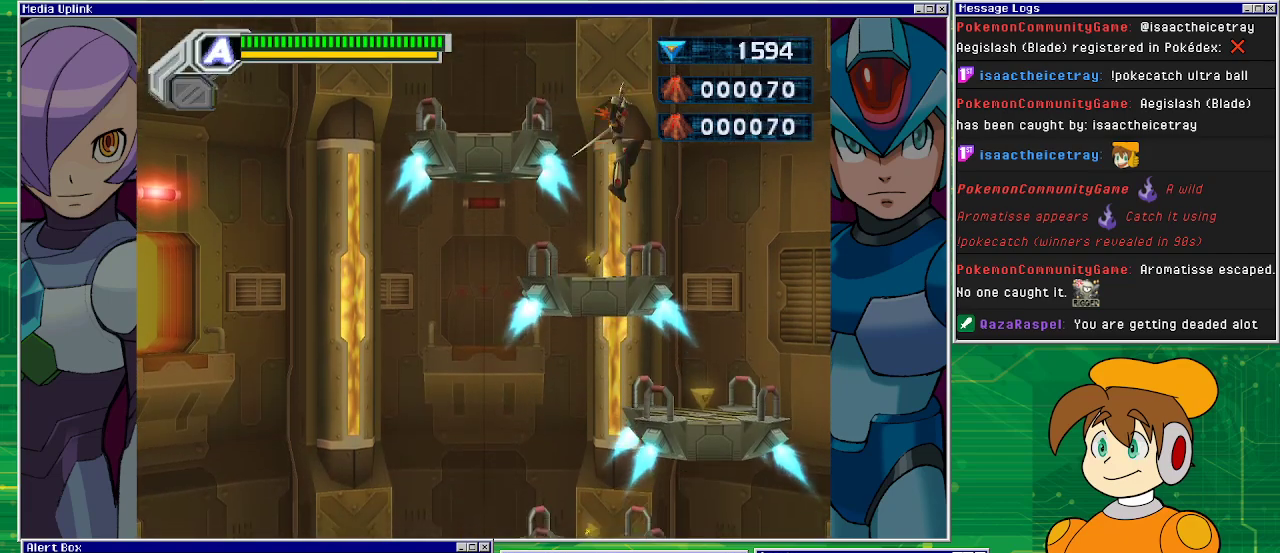
{"buttons": ["DPAD_RIGHT"], "left_stick": "center", "events": [[233, "DPAD_RIGHT", "down"]]}
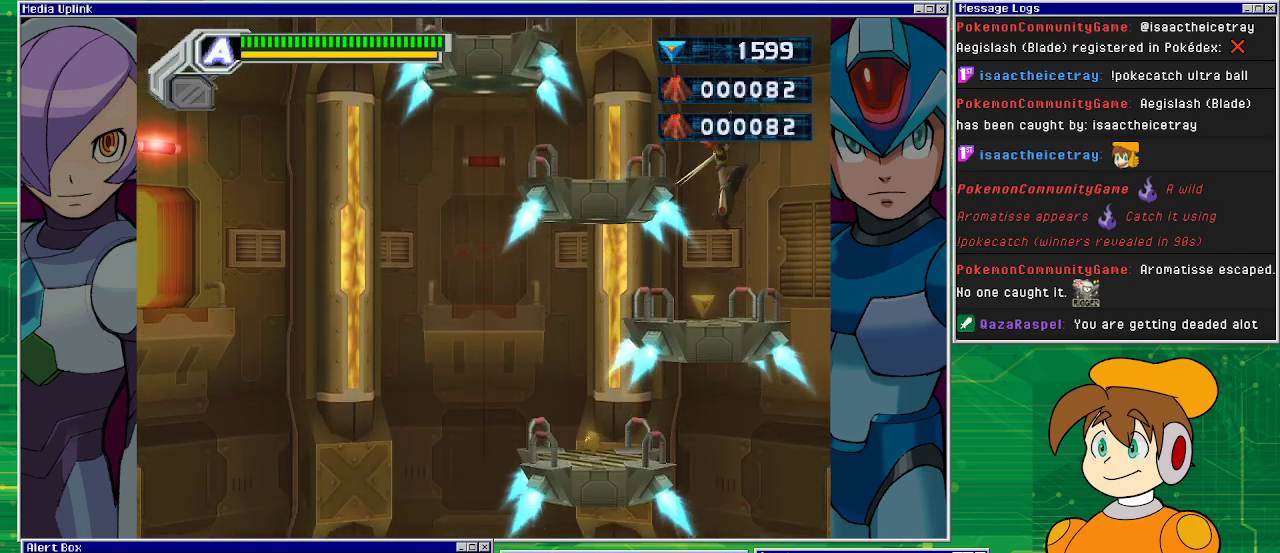
{"buttons": ["DPAD_LEFT"], "left_stick": "center", "events": [[167, "DPAD_RIGHT", "up"], [267, "DPAD_LEFT", "down"]]}
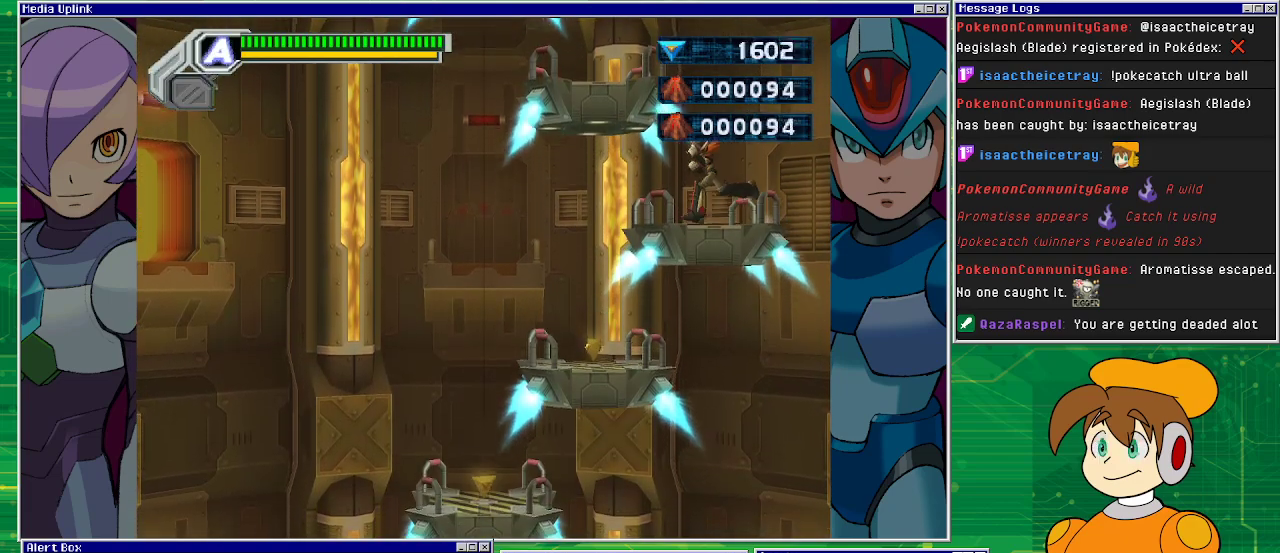
{"buttons": ["DPAD_LEFT"], "left_stick": "center", "events": []}
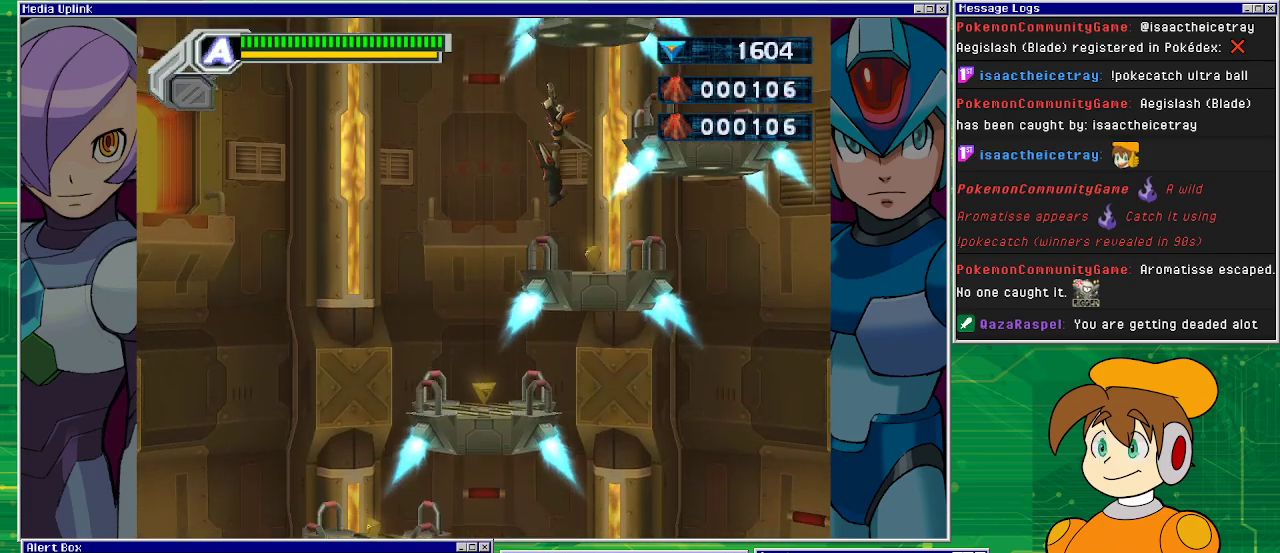
{"buttons": ["DPAD_RIGHT"], "left_stick": "center", "events": [[67, "DPAD_LEFT", "up"], [400, "DPAD_RIGHT", "down"]]}
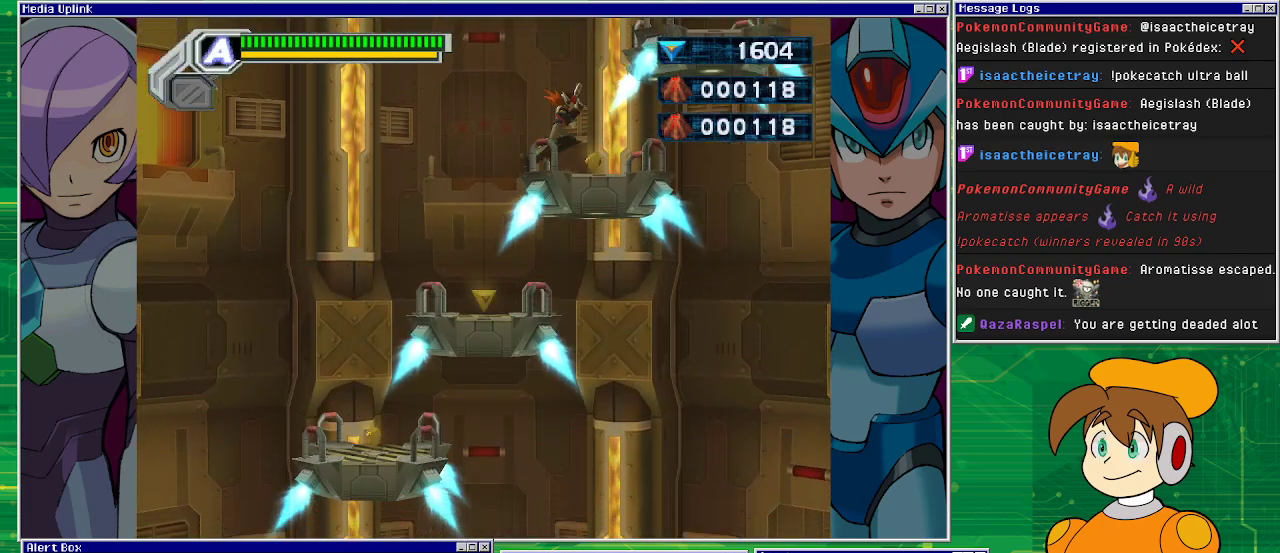
{"buttons": ["DPAD_LEFT"], "left_stick": "center", "events": [[133, "DPAD_LEFT", "down"], [133, "DPAD_RIGHT", "up"]]}
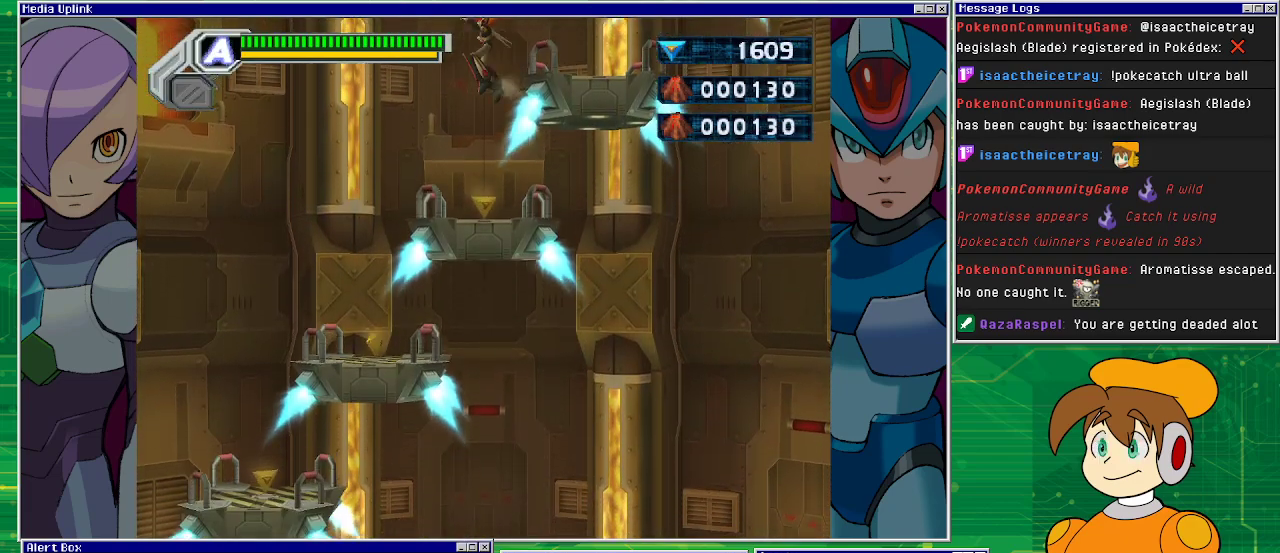
{"buttons": ["DPAD_LEFT"], "left_stick": "center", "events": [[67, "DPAD_LEFT", "up"], [333, "DPAD_LEFT", "down"]]}
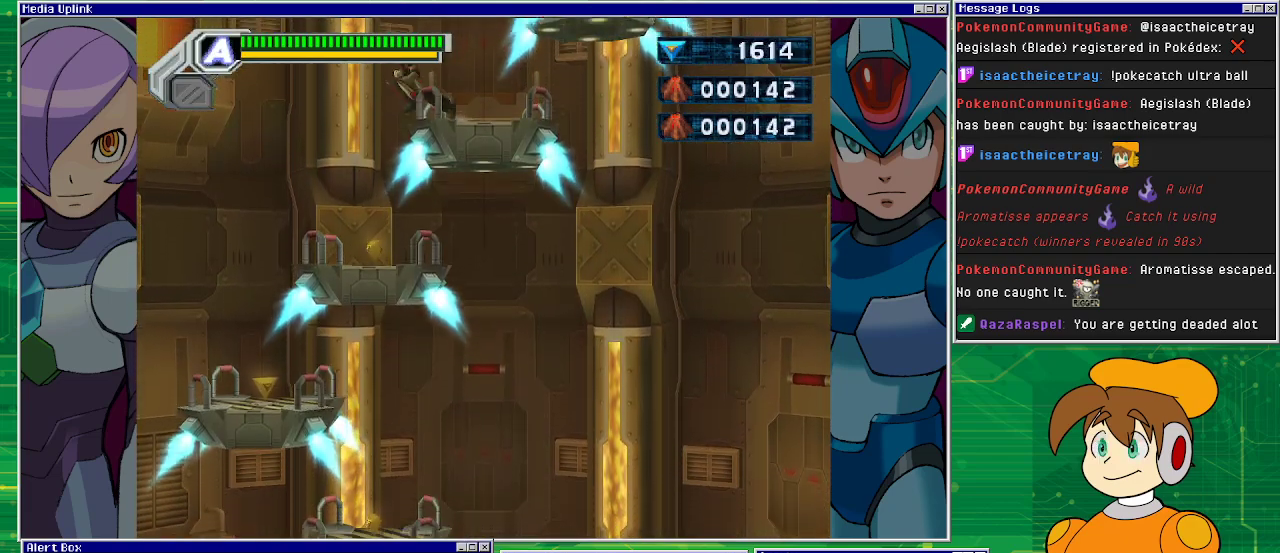
{"buttons": [], "left_stick": "center", "events": [[267, "DPAD_LEFT", "up"]]}
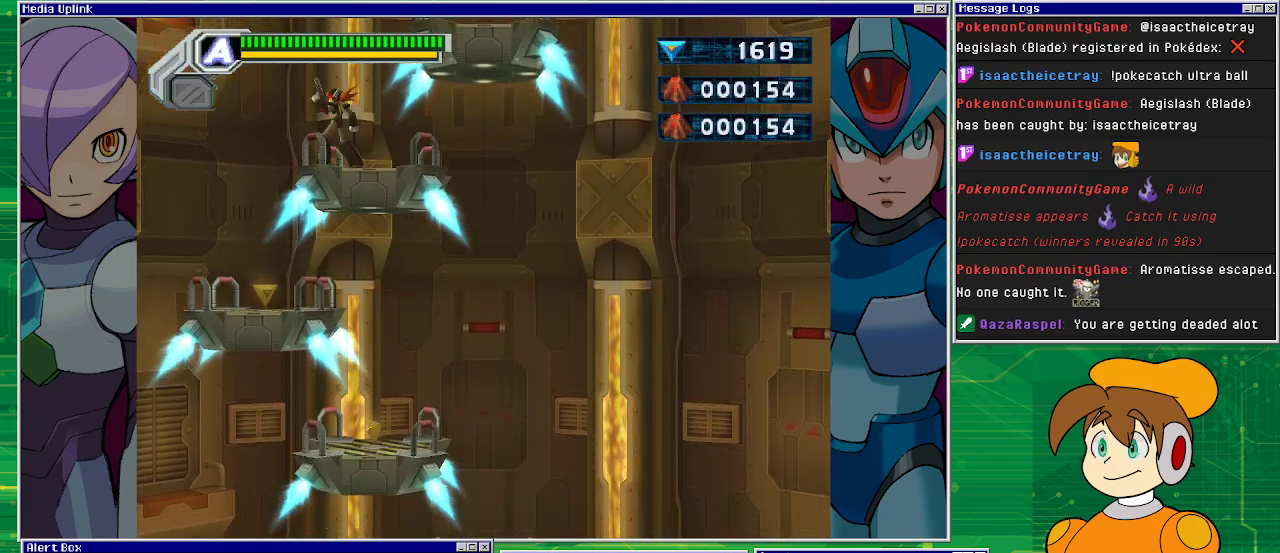
{"buttons": ["DPAD_LEFT"], "left_stick": "center", "events": [[133, "DPAD_LEFT", "down"]]}
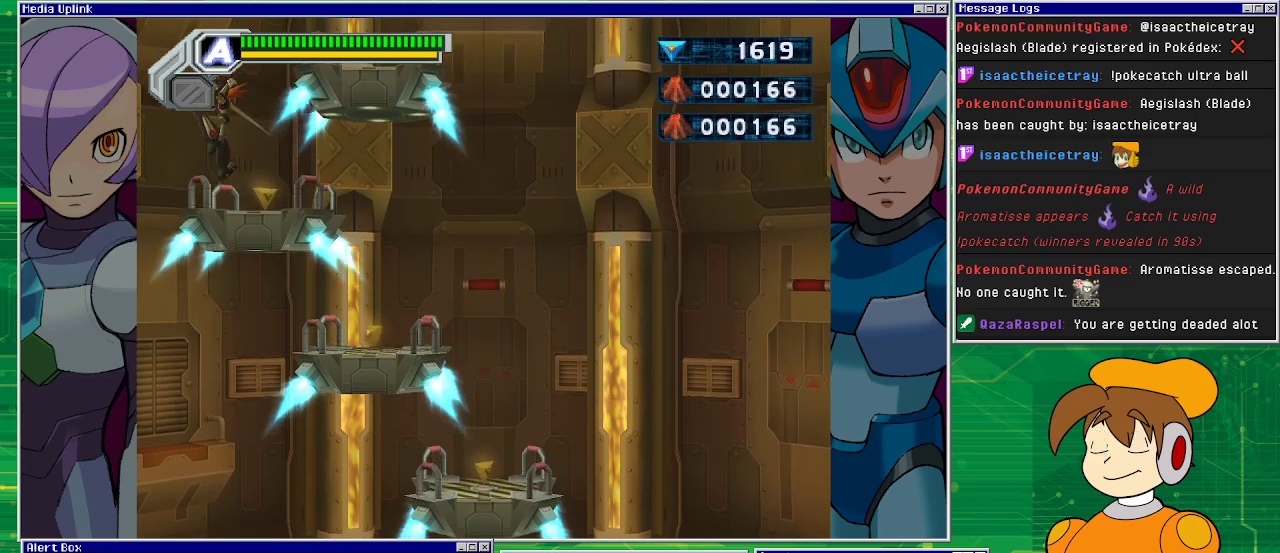
{"buttons": ["DPAD_RIGHT"], "left_stick": "center", "events": [[33, "DPAD_LEFT", "up"], [133, "DPAD_RIGHT", "down"]]}
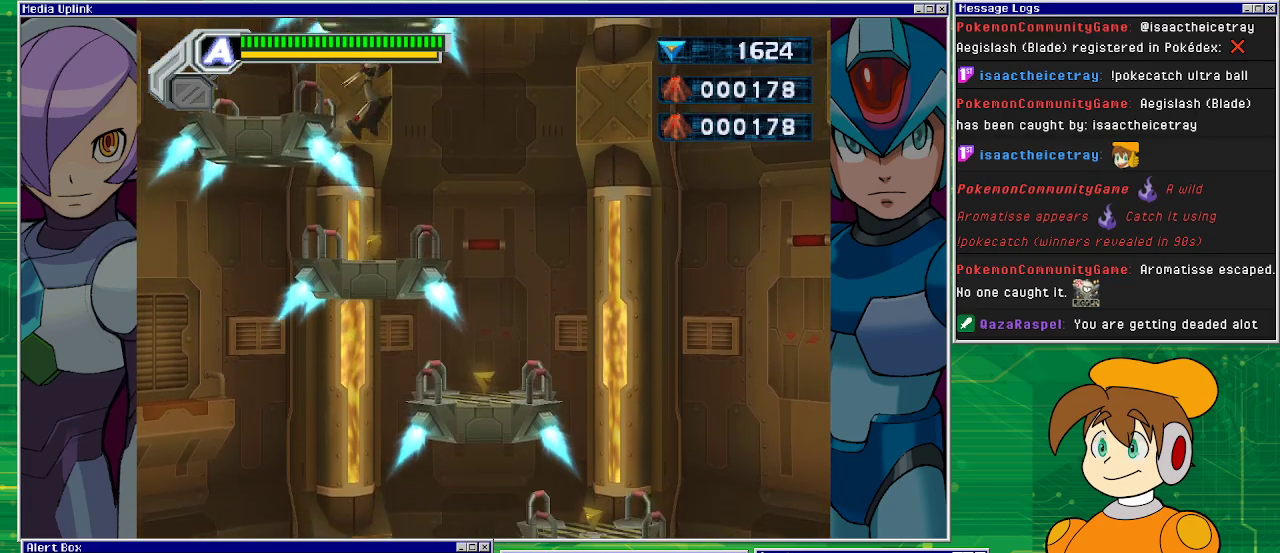
{"buttons": ["DPAD_LEFT"], "left_stick": "center", "events": [[167, "DPAD_RIGHT", "up"], [500, "DPAD_LEFT", "down"]]}
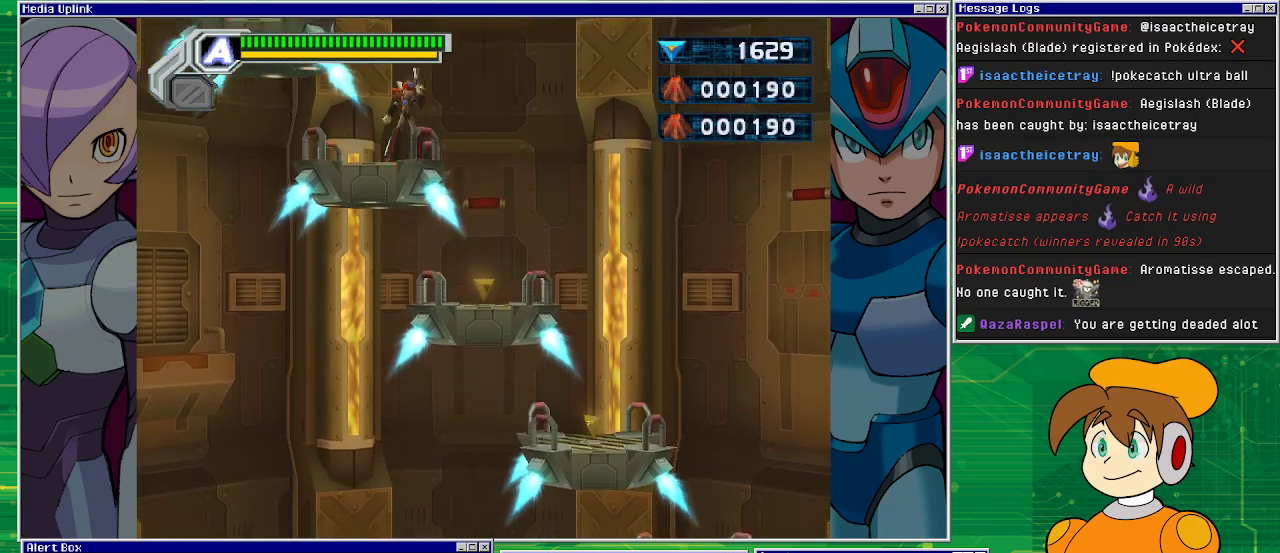
{"buttons": ["DPAD_RIGHT"], "left_stick": "center", "events": [[100, "DPAD_LEFT", "up"], [133, "DPAD_RIGHT", "down"], [267, "CIRCLE", "down"], [367, "CIRCLE", "up"]]}
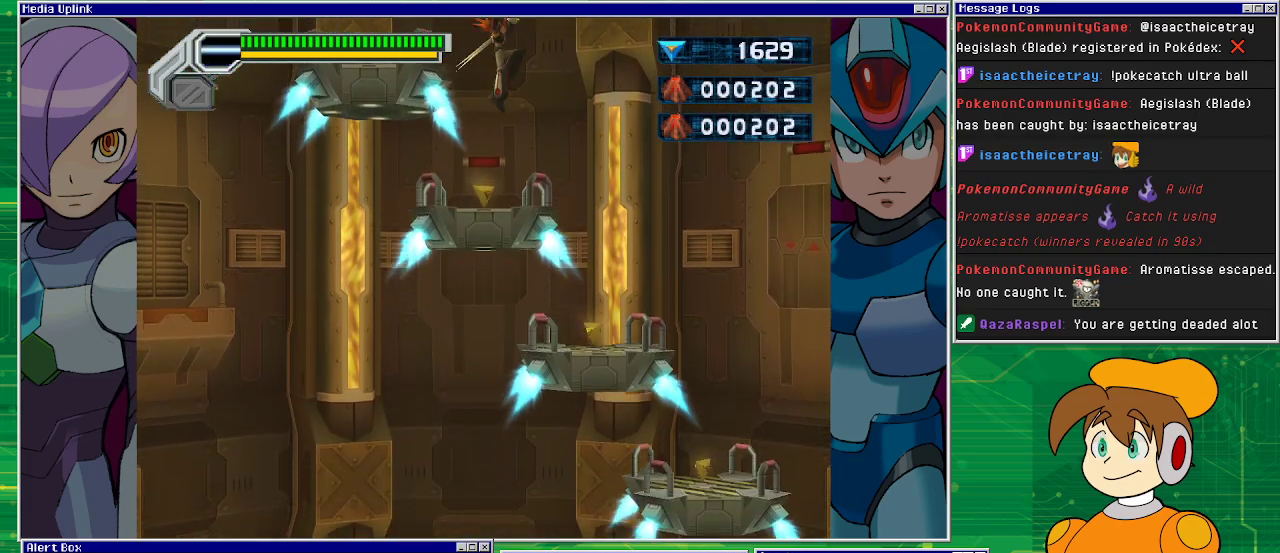
{"buttons": ["DPAD_RIGHT"], "left_stick": "center", "events": [[67, "DPAD_RIGHT", "up"], [333, "DPAD_RIGHT", "down"]]}
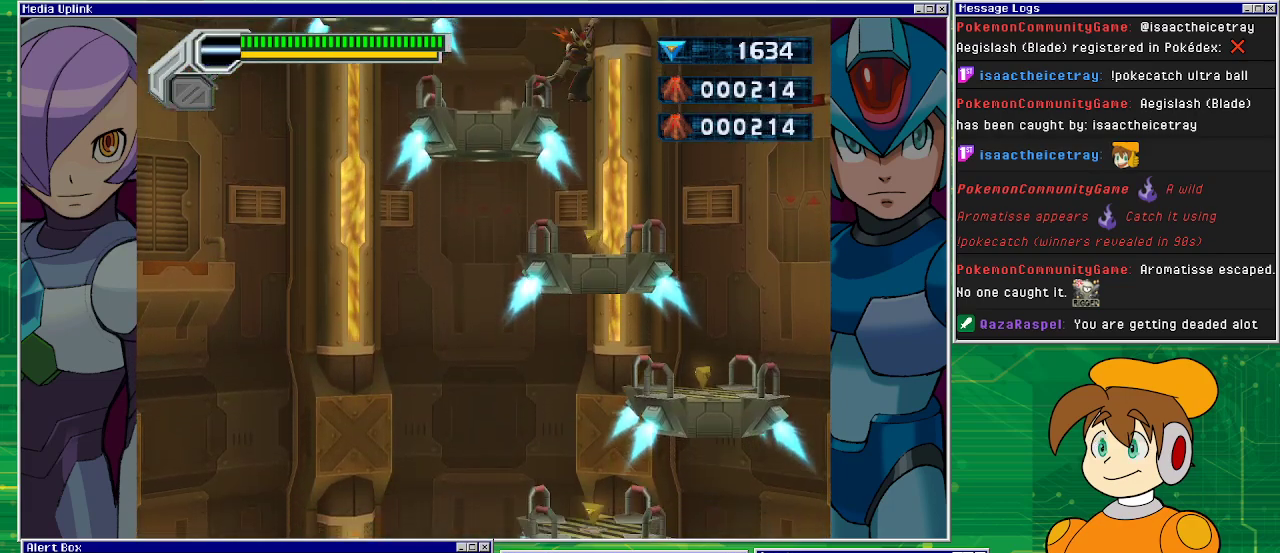
{"buttons": ["DPAD_RIGHT"], "left_stick": "center", "events": [[33, "CIRCLE", "down"], [133, "CIRCLE", "up"], [367, "DPAD_RIGHT", "up"], [433, "DPAD_RIGHT", "down"]]}
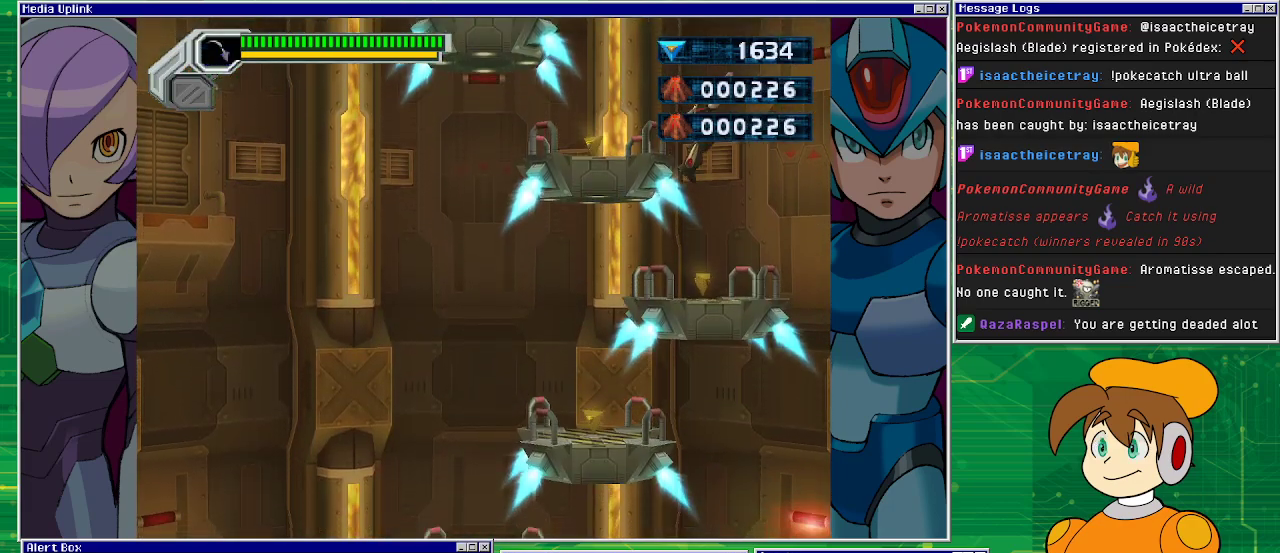
{"buttons": ["DPAD_LEFT"], "left_stick": "center", "events": [[233, "DPAD_RIGHT", "up"], [333, "DPAD_LEFT", "down"]]}
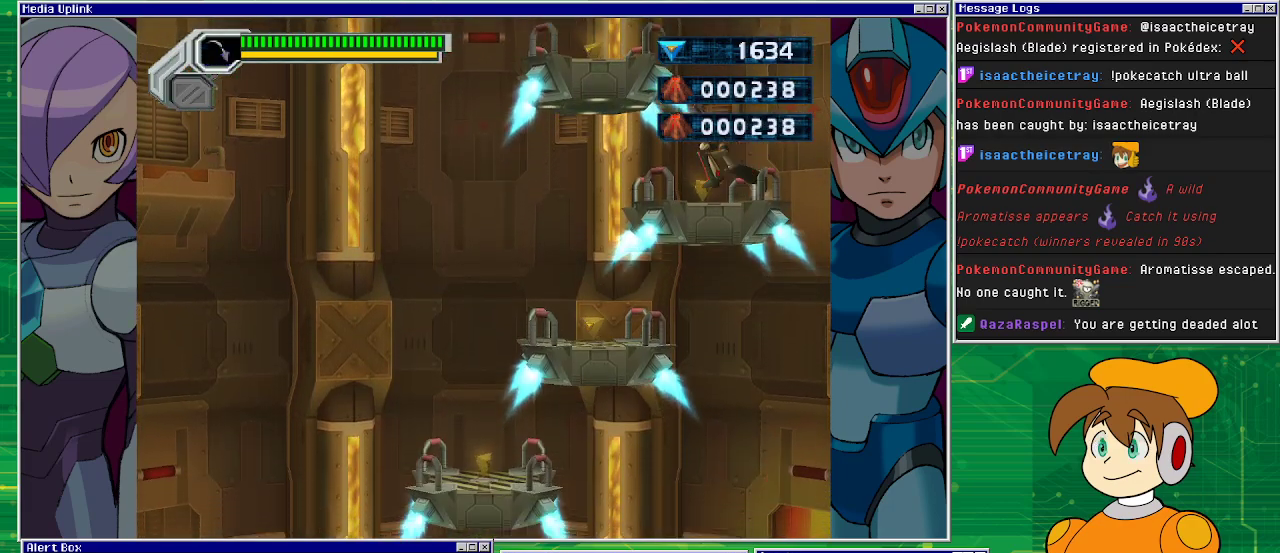
{"buttons": [], "left_stick": "center", "events": [[467, "DPAD_LEFT", "up"]]}
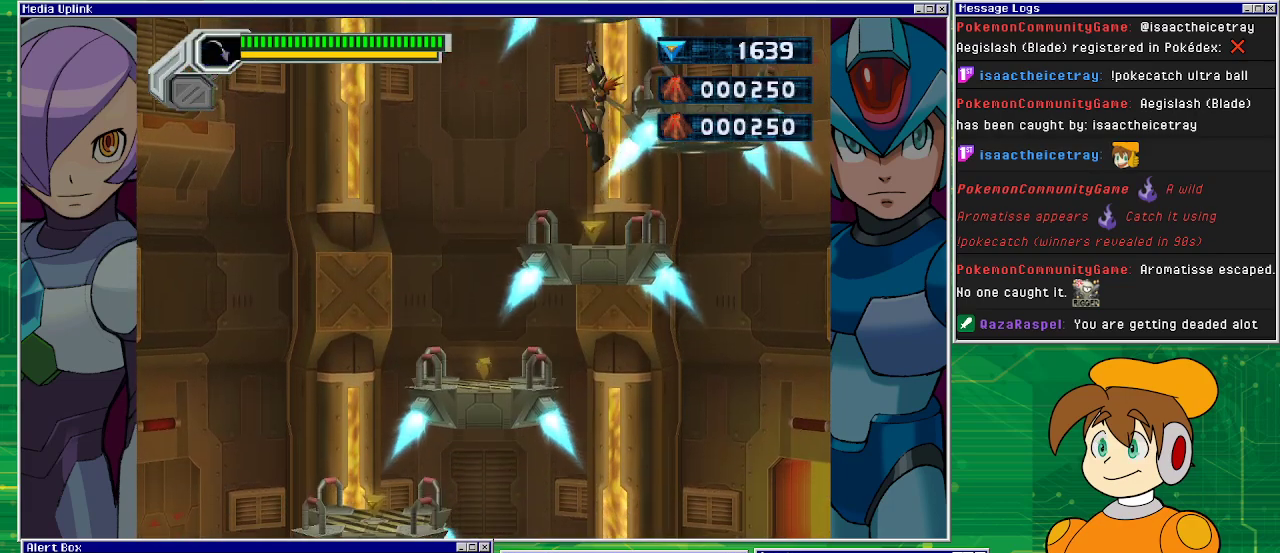
{"buttons": ["DPAD_LEFT"], "left_stick": "center", "events": [[133, "CIRCLE", "down"], [233, "CIRCLE", "up"], [333, "DPAD_LEFT", "down"]]}